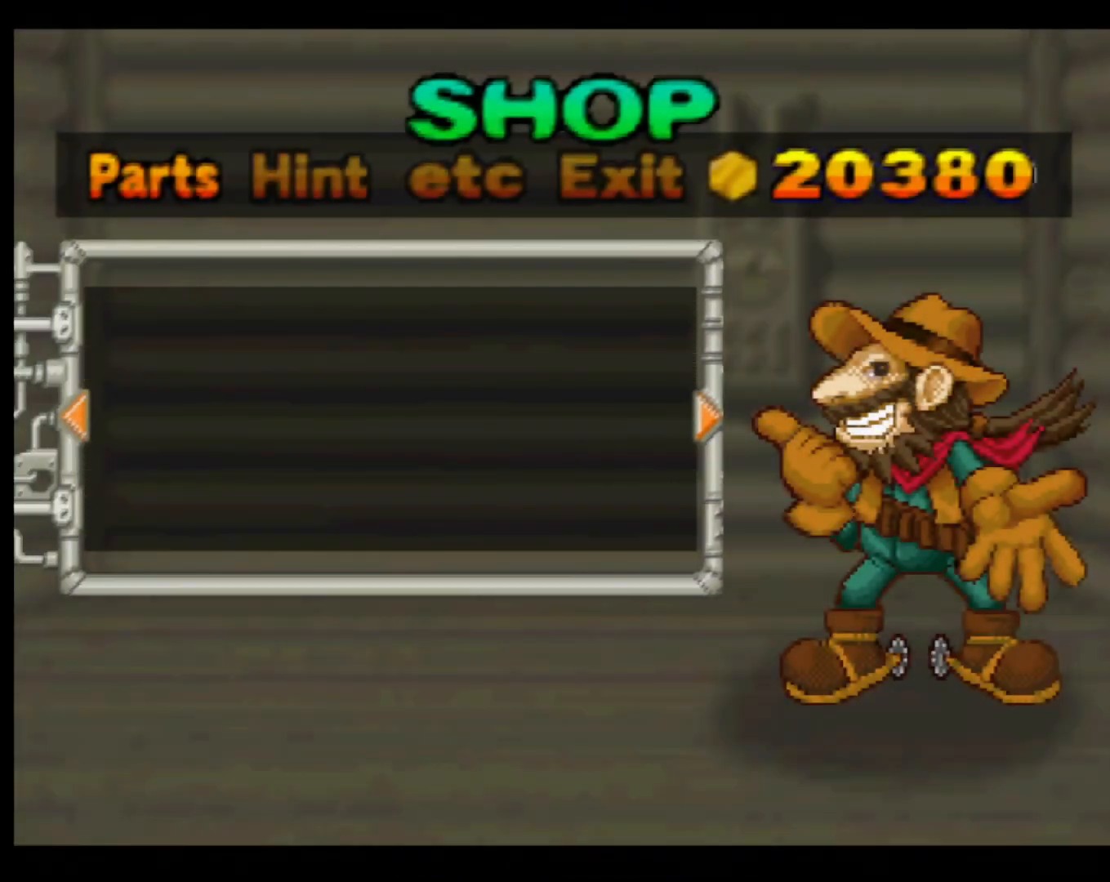
Gameplay with a controller (PlayStation layout); each line is a JSON object with the inputs held at the frame after it. "events" lists button and stick changes between this image and that frame as [ms after this image, input, new state], when the widget could be followed in between. Not read: L3 R3 right_stick.
{"buttons": [], "left_stick": "center", "events": [[367, "DPAD_RIGHT", "down"], [433, "DPAD_RIGHT", "up"]]}
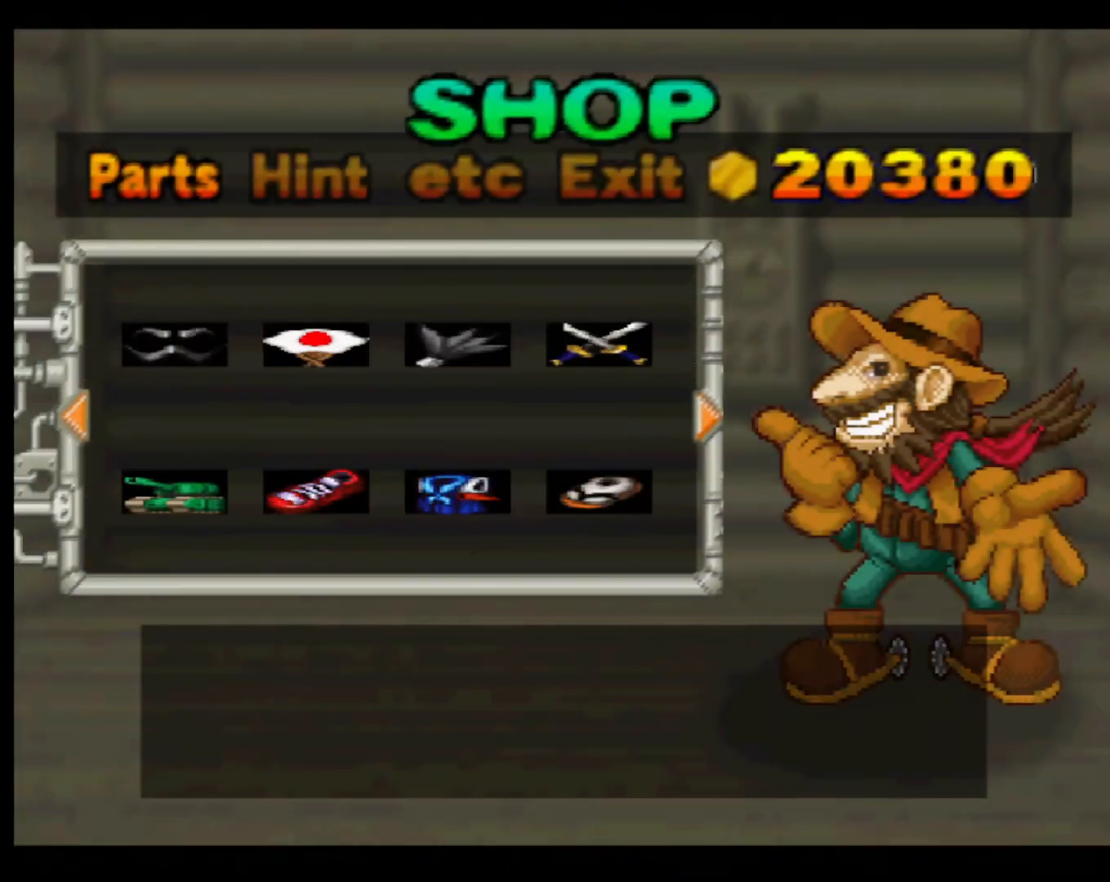
{"buttons": [], "left_stick": "center", "events": []}
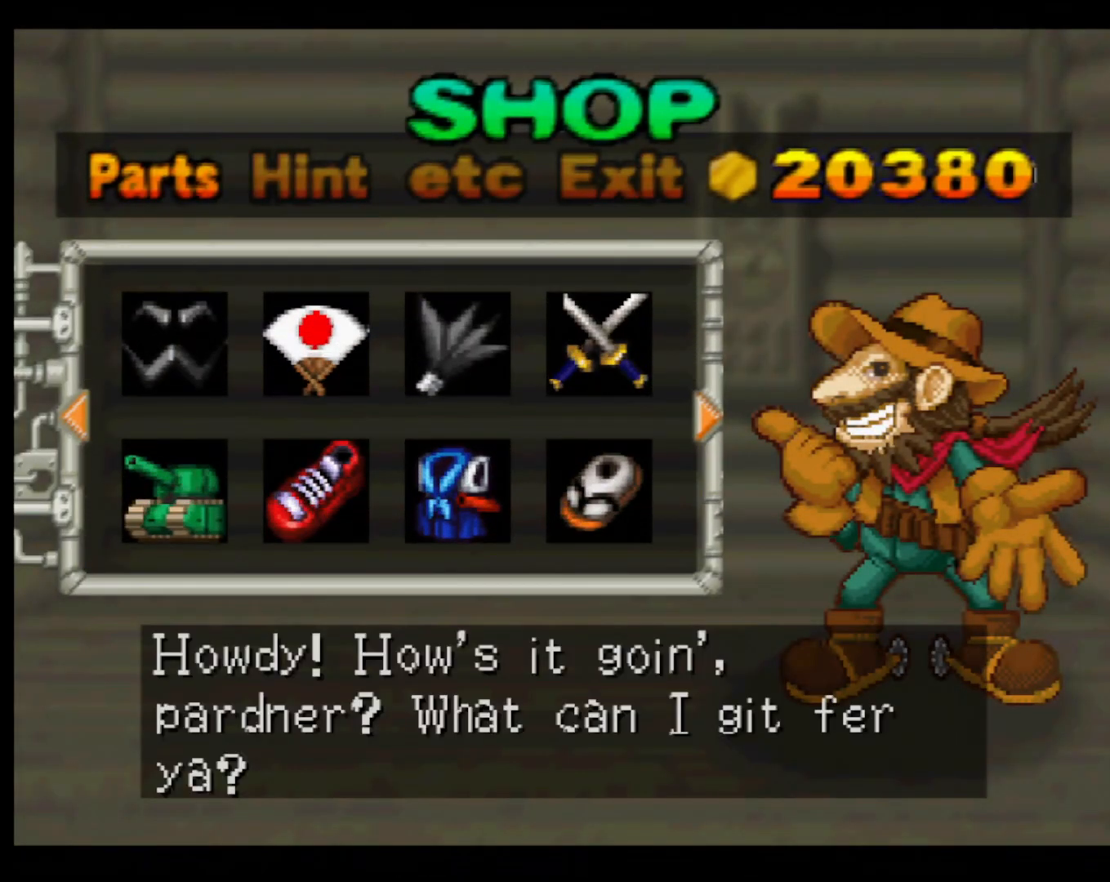
{"buttons": [], "left_stick": "center", "events": [[33, "DPAD_RIGHT", "down"], [150, "DPAD_RIGHT", "up"], [317, "DPAD_RIGHT", "down"], [383, "DPAD_RIGHT", "up"]]}
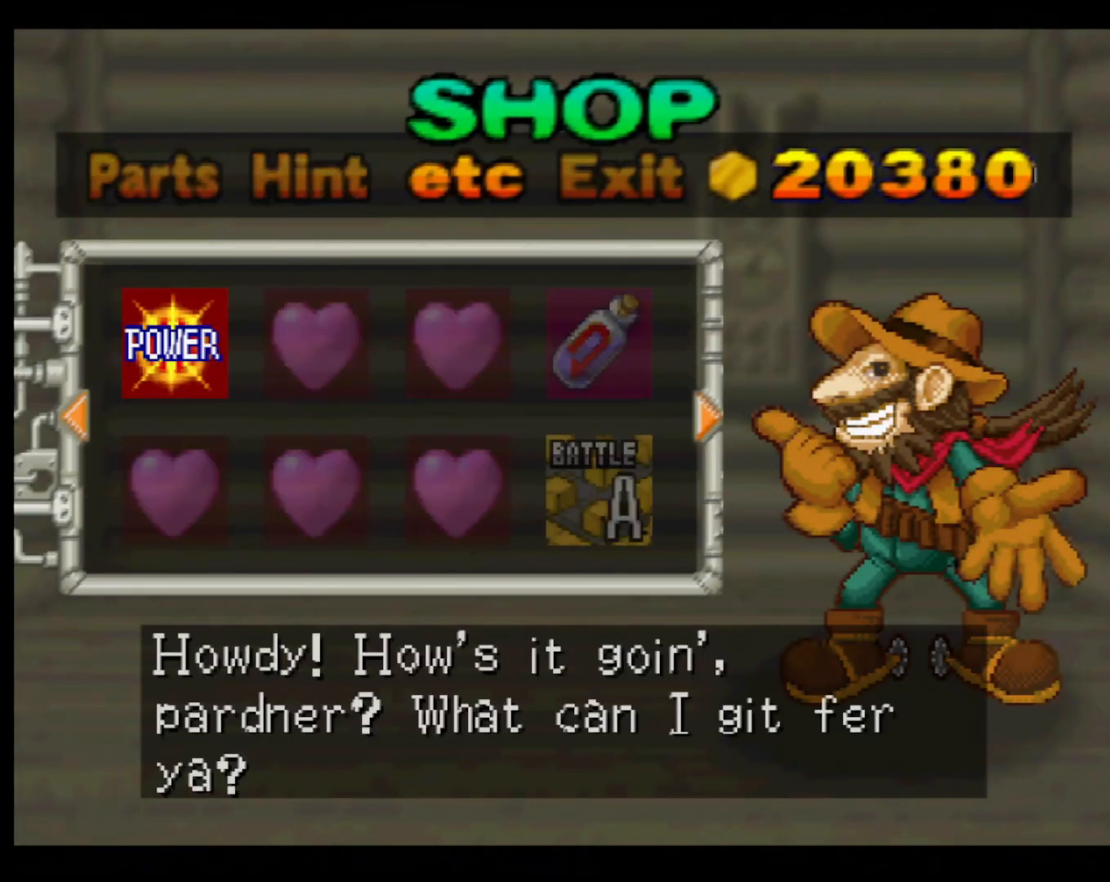
{"buttons": ["CROSS"], "left_stick": "center", "events": [[417, "CROSS", "down"]]}
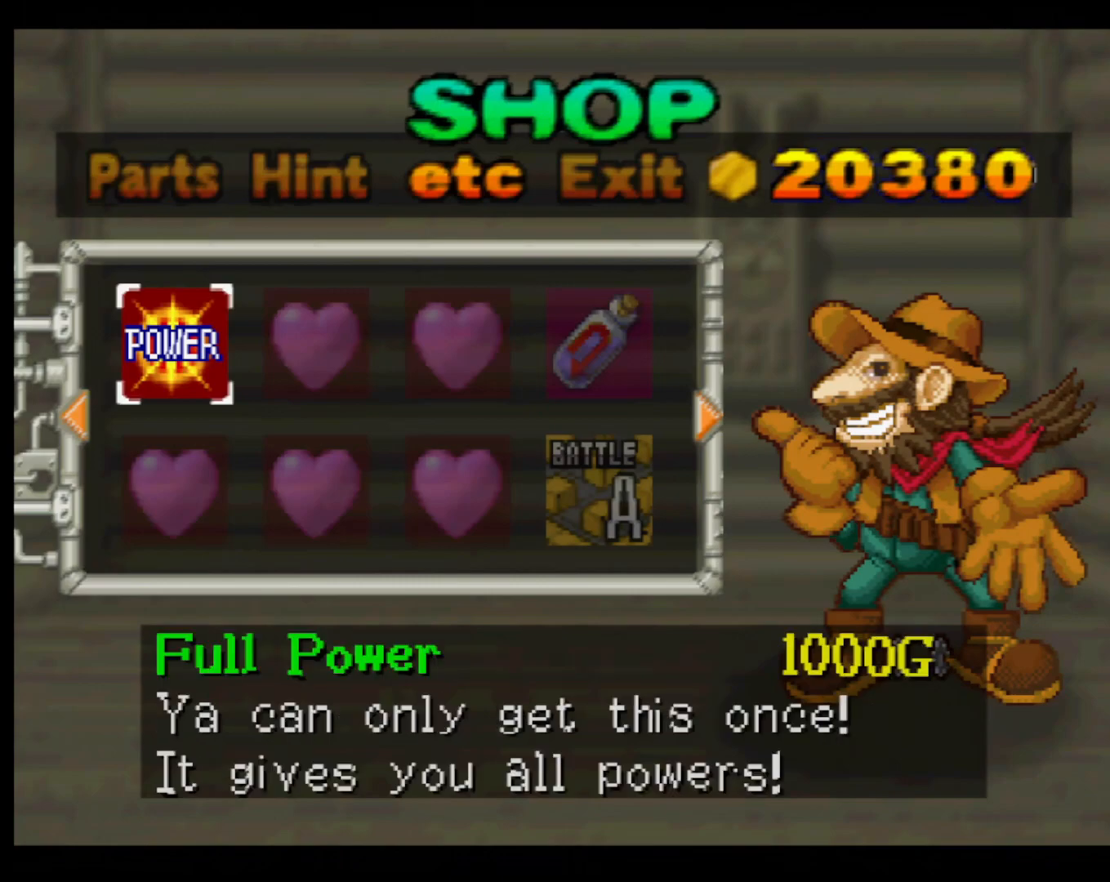
{"buttons": ["DPAD_DOWN"], "left_stick": "center", "events": [[50, "CROSS", "up"], [467, "DPAD_DOWN", "down"]]}
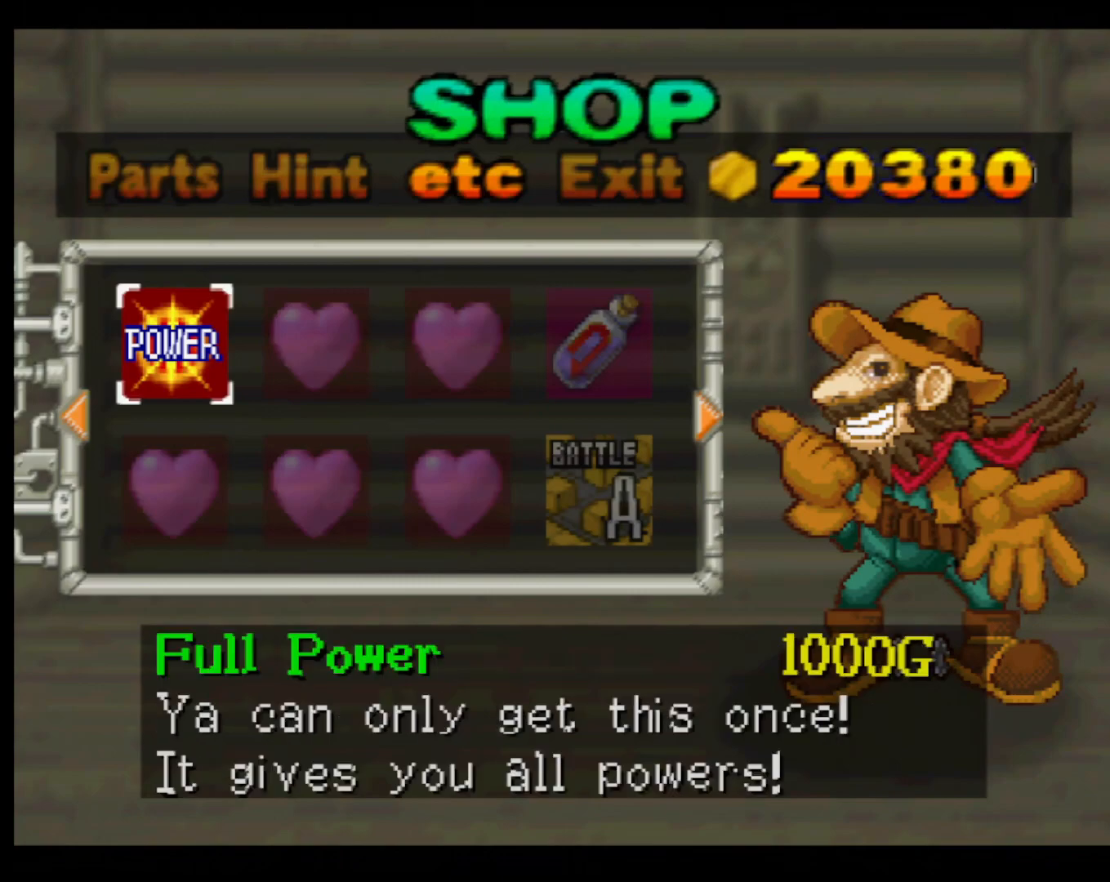
{"buttons": [], "left_stick": "center", "events": [[67, "DPAD_DOWN", "up"], [217, "DPAD_UP", "down"], [283, "DPAD_UP", "up"]]}
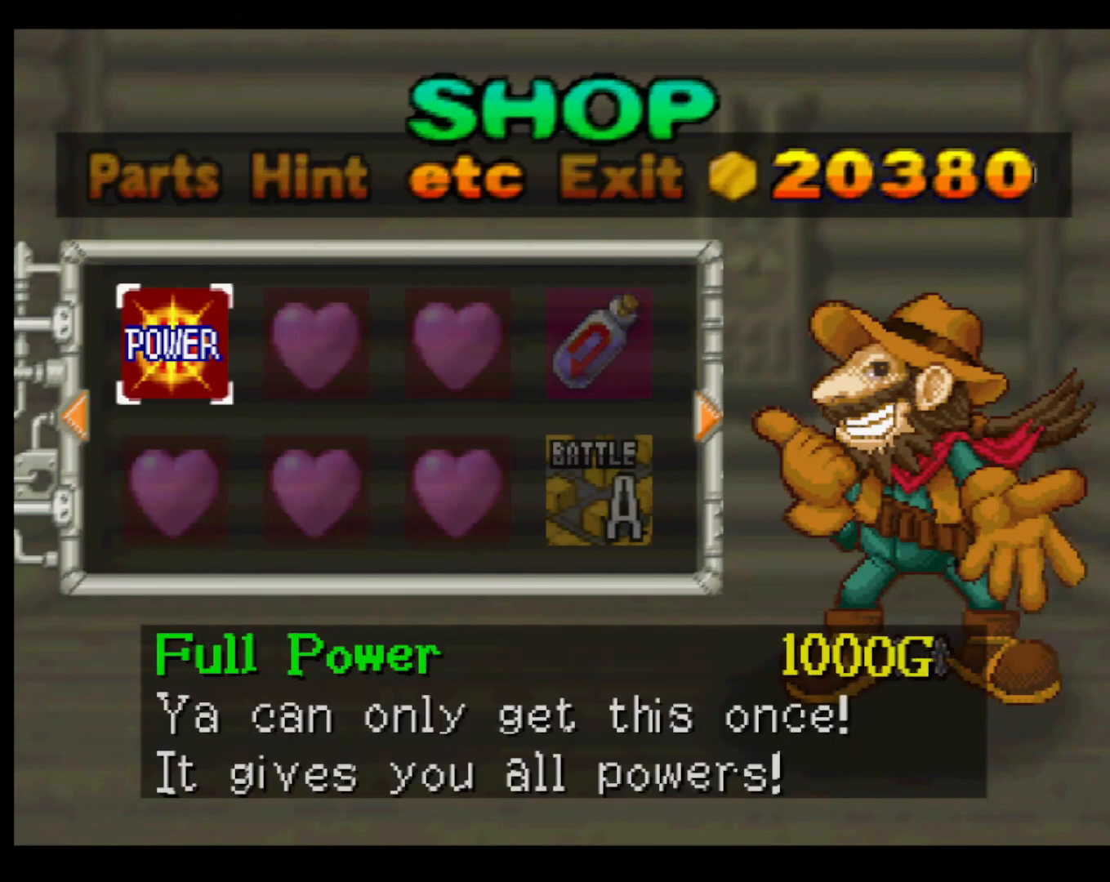
{"buttons": [], "left_stick": "center", "events": [[150, "CROSS", "down"], [233, "CROSS", "up"]]}
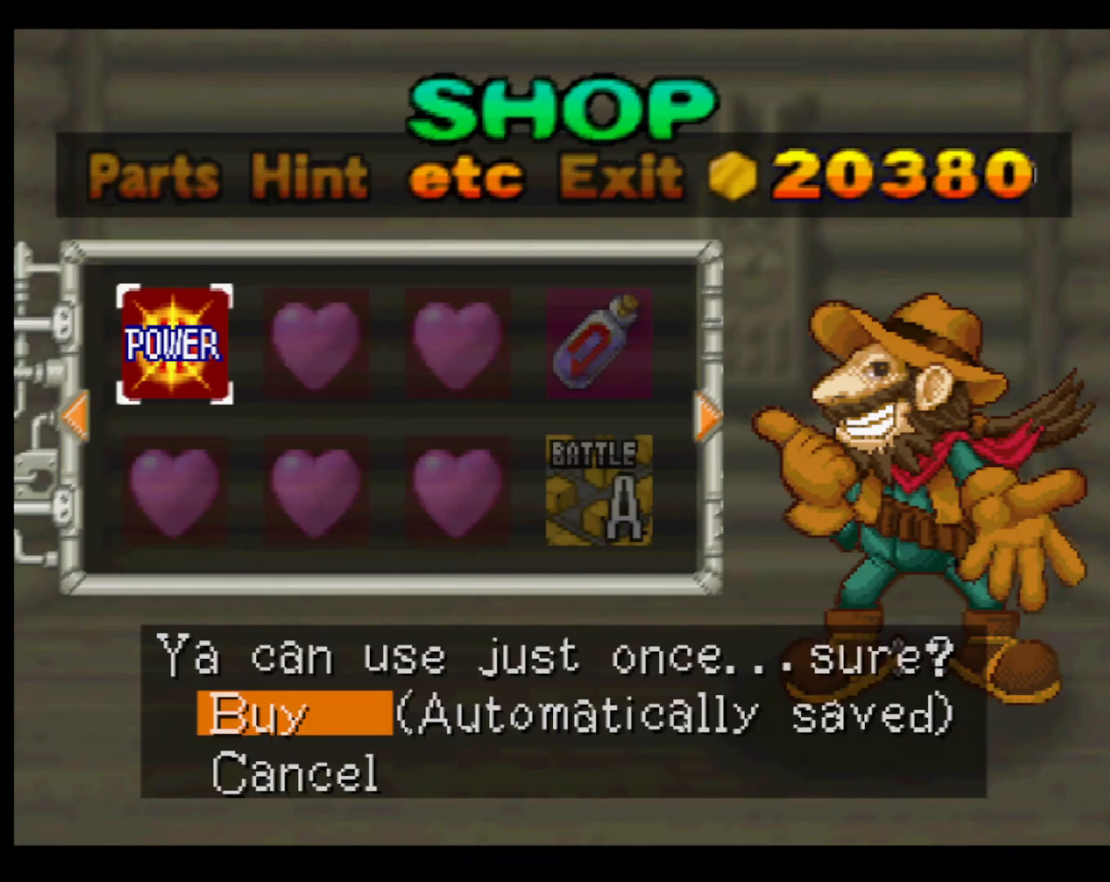
{"buttons": [], "left_stick": "center", "events": [[417, "CROSS", "down"], [500, "CROSS", "up"]]}
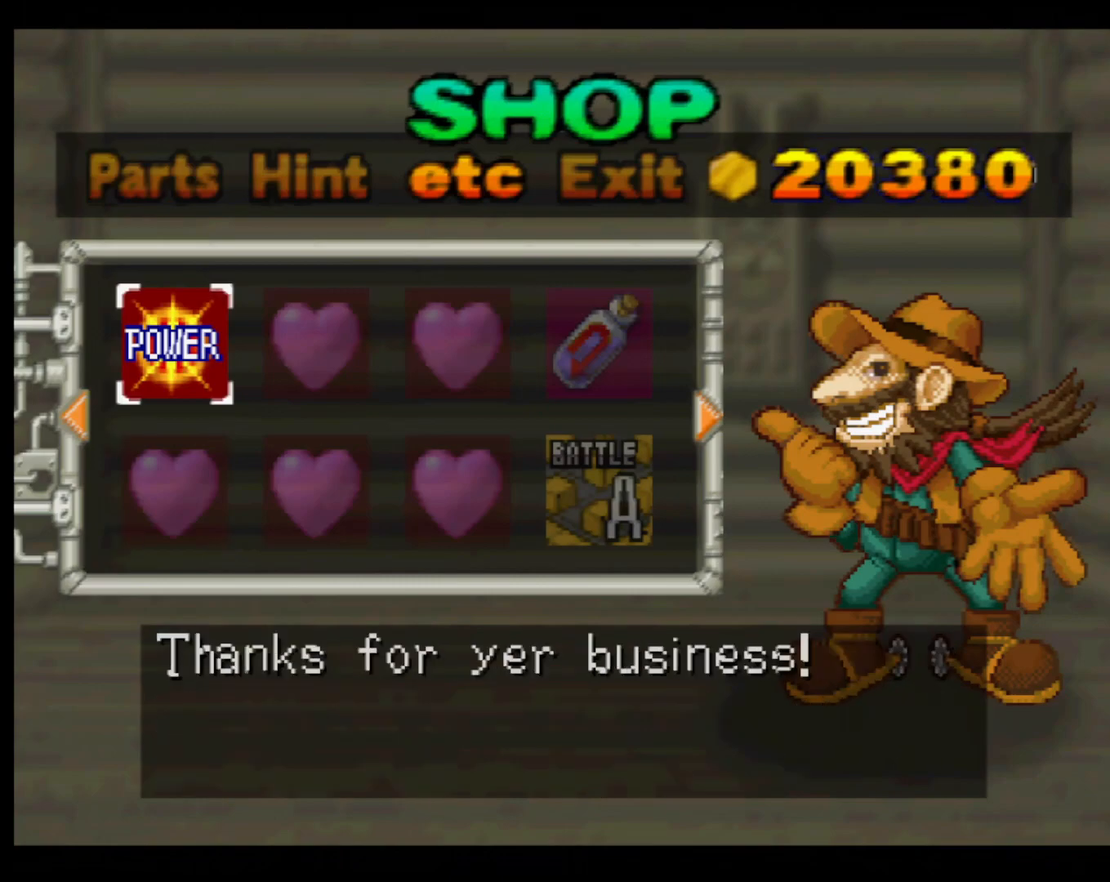
{"buttons": [], "left_stick": "center", "events": []}
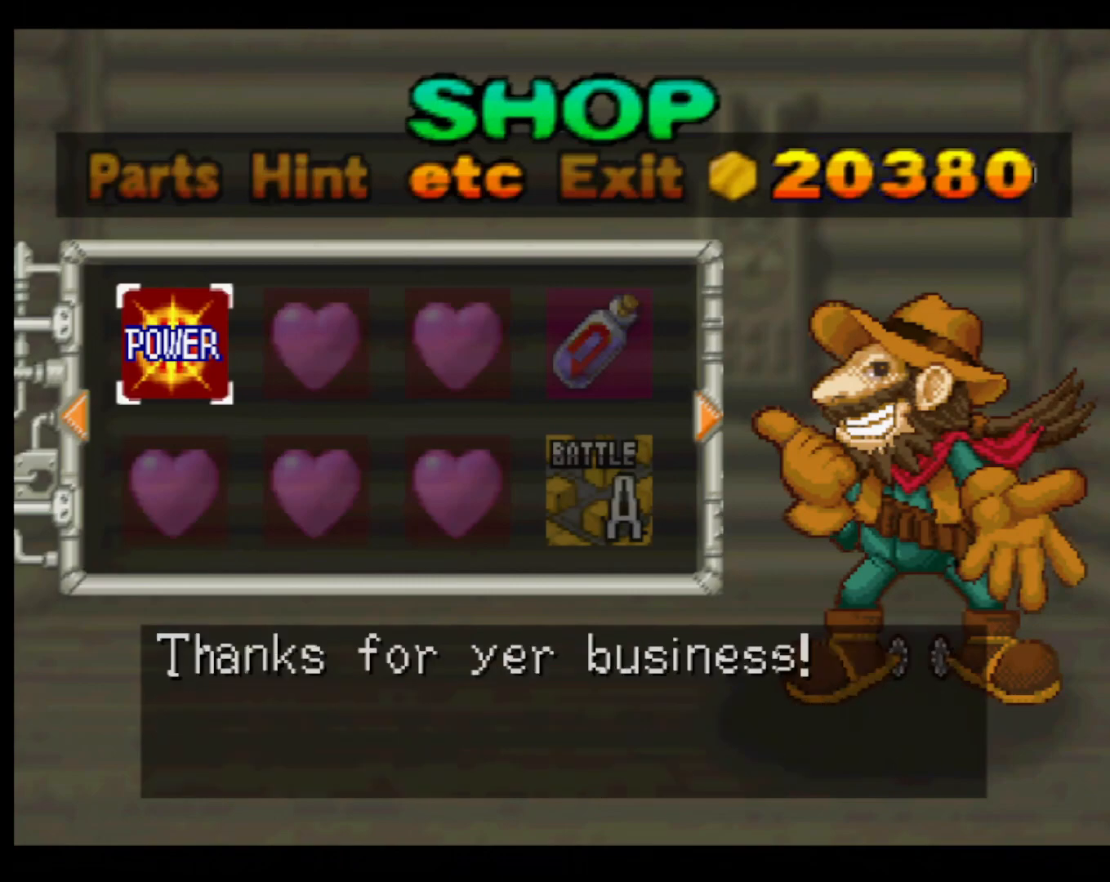
{"buttons": [], "left_stick": "center", "events": []}
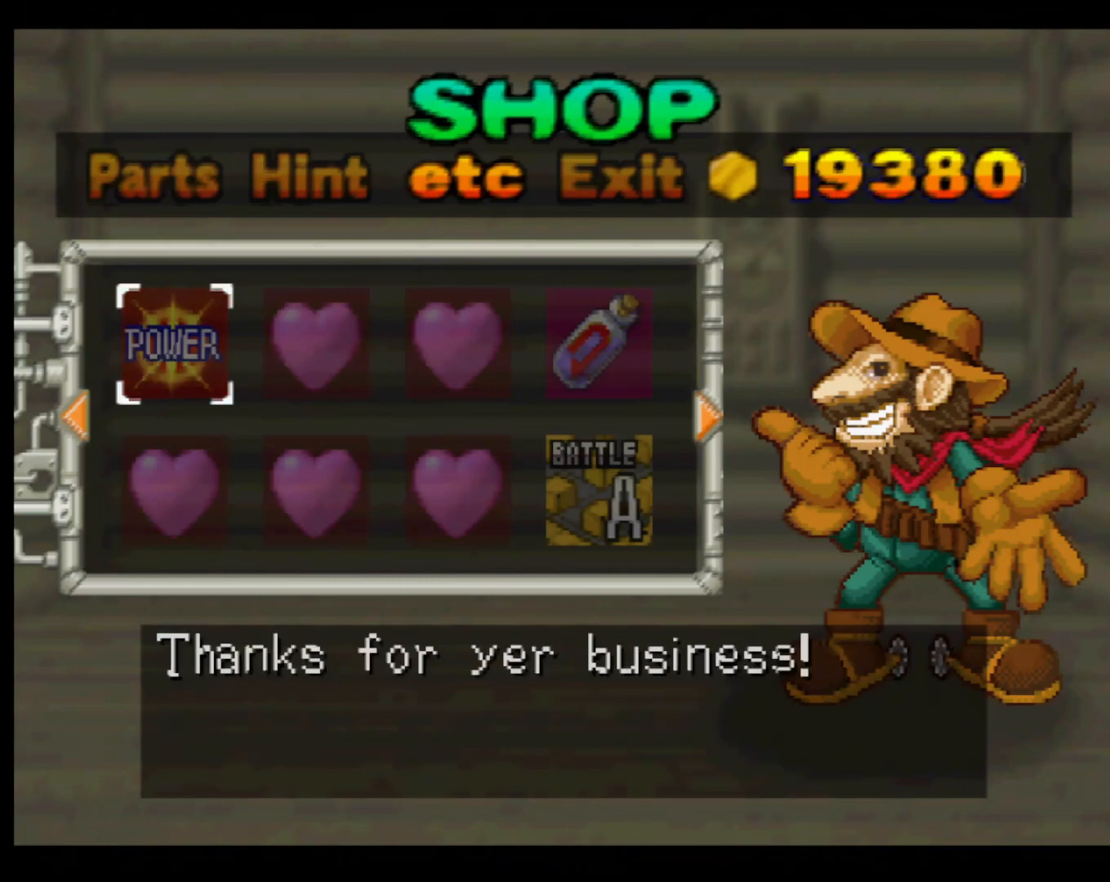
{"buttons": [], "left_stick": "center", "events": []}
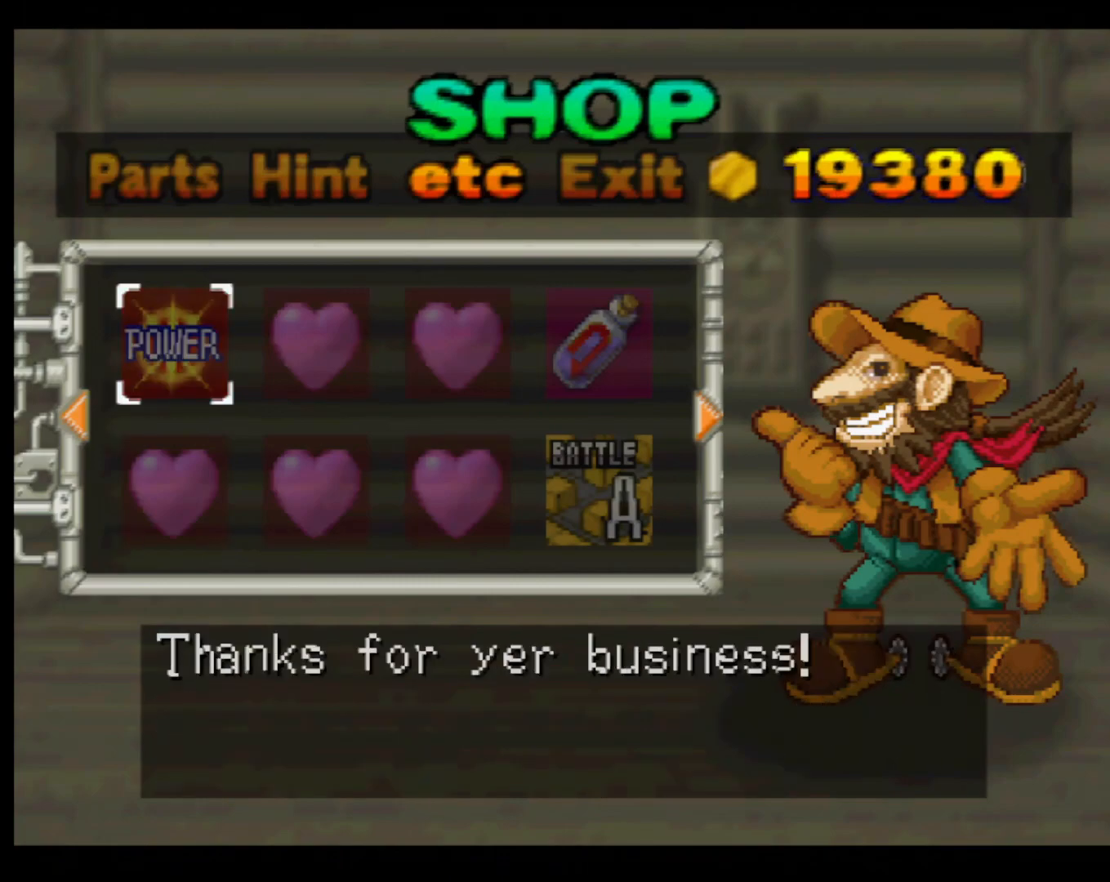
{"buttons": [], "left_stick": "center", "events": []}
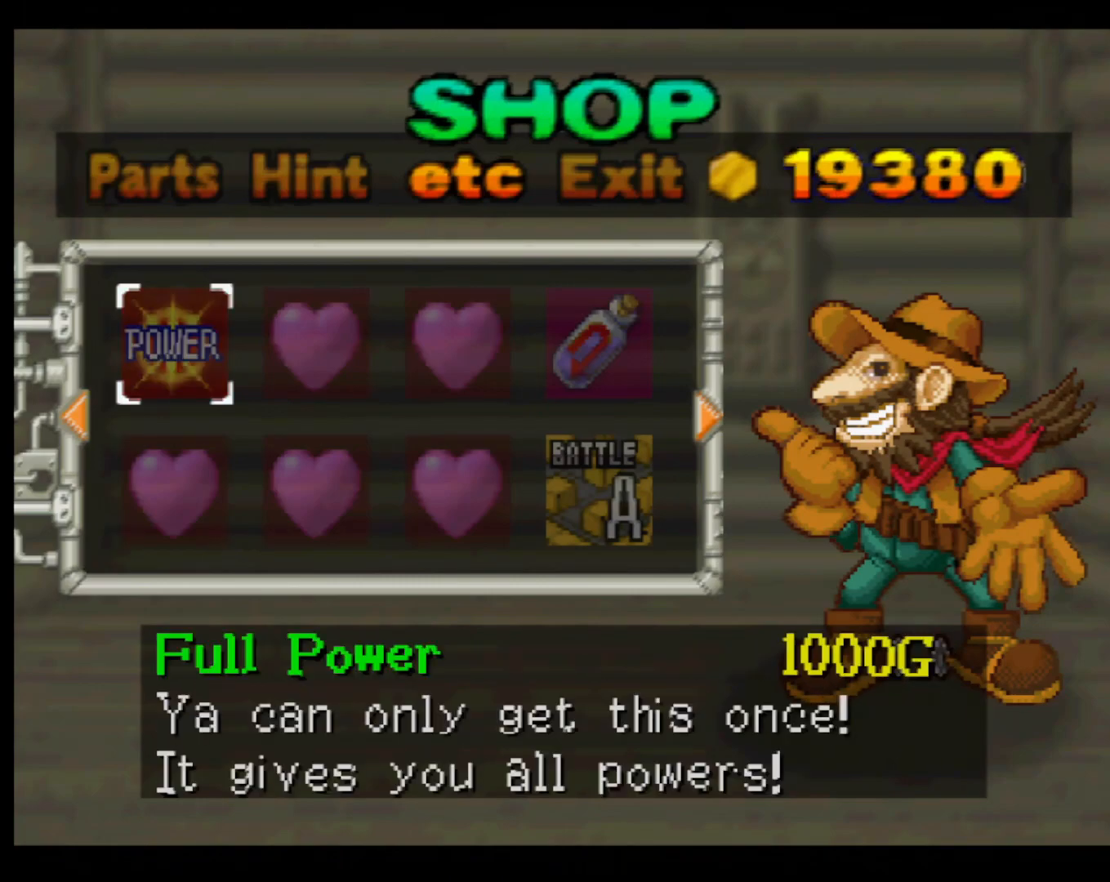
{"buttons": [], "left_stick": "center", "events": [[83, "CIRCLE", "down"], [183, "CIRCLE", "up"]]}
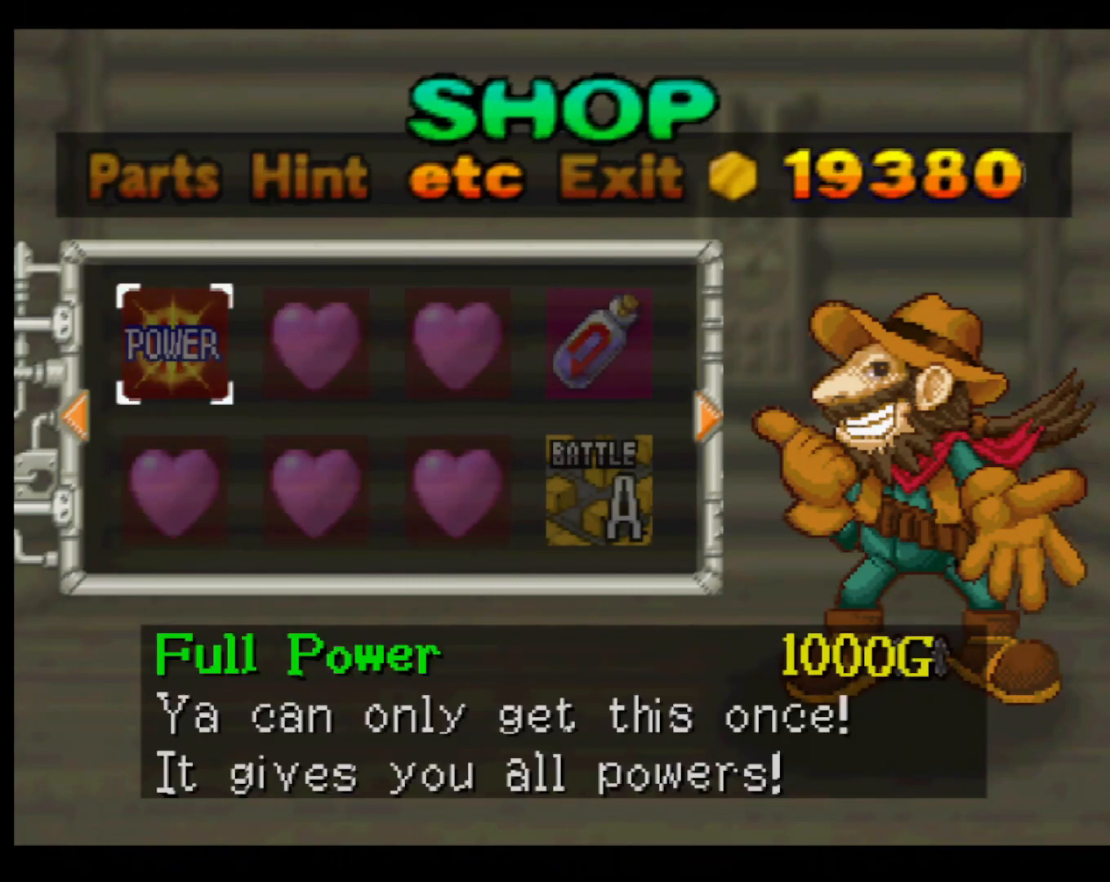
{"buttons": [], "left_stick": "center", "events": [[350, "SQUARE", "down"], [400, "SQUARE", "up"]]}
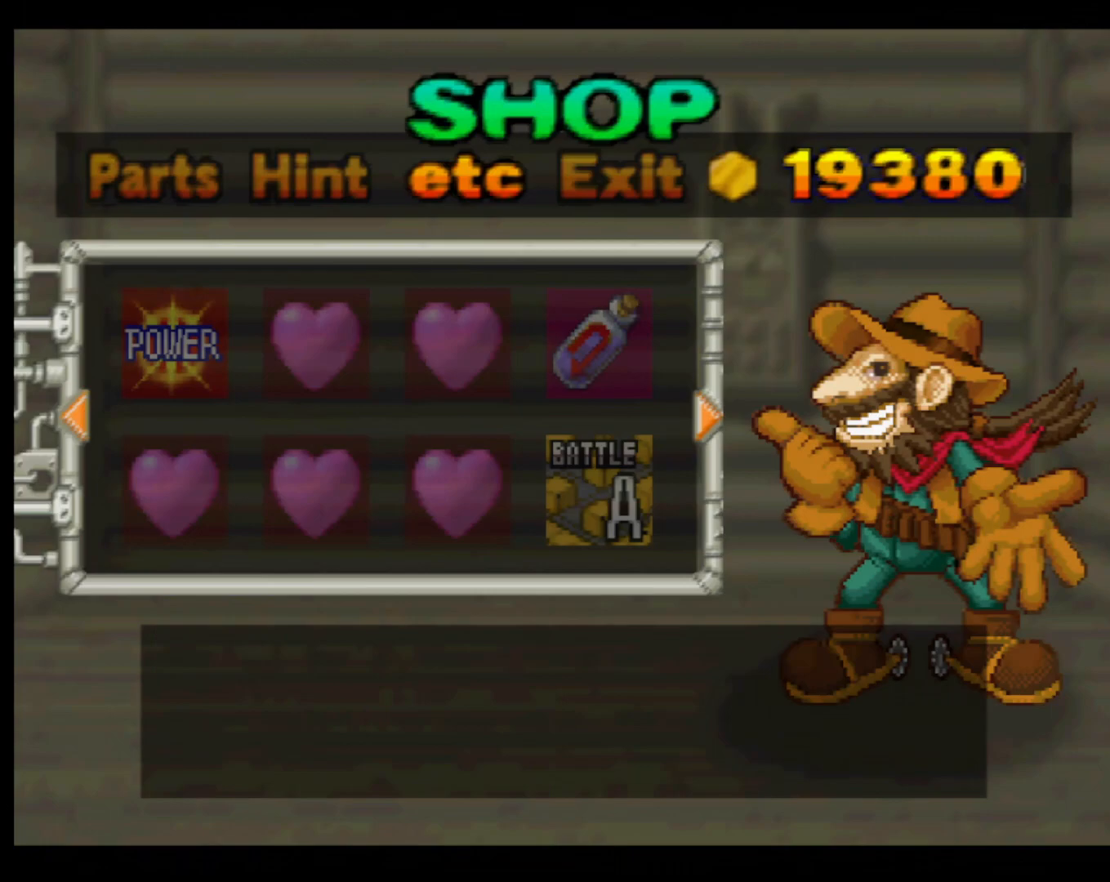
{"buttons": [], "left_stick": "center", "events": [[133, "SQUARE", "down"], [217, "SQUARE", "up"]]}
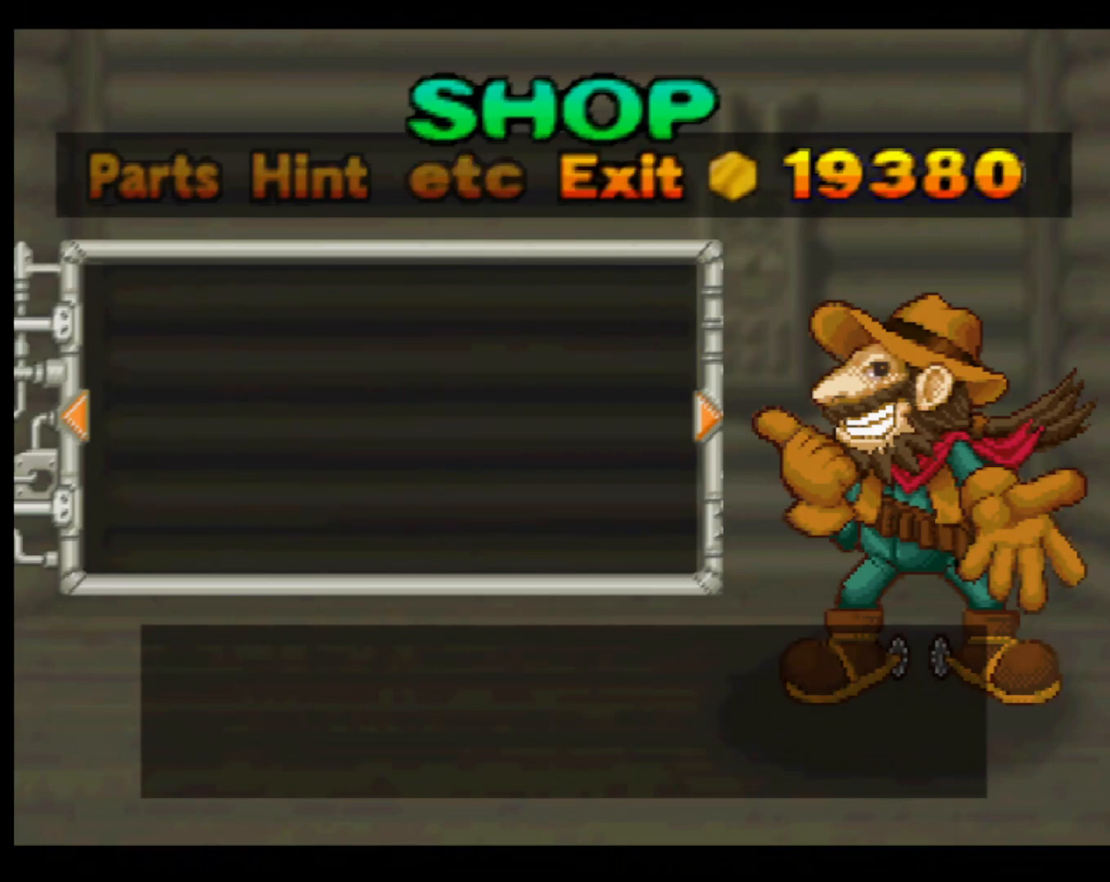
{"buttons": ["SQUARE"], "left_stick": "center", "events": [[483, "SQUARE", "down"]]}
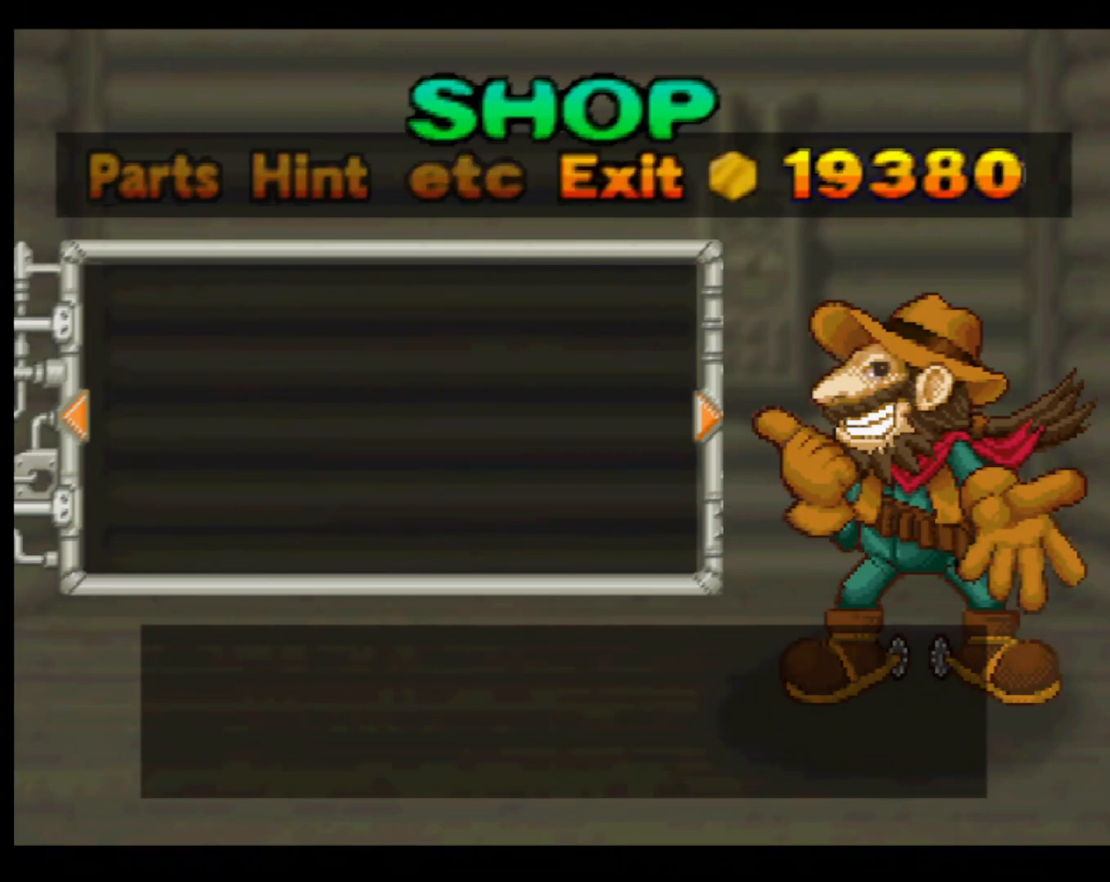
{"buttons": [], "left_stick": "center", "events": [[100, "SQUARE", "up"]]}
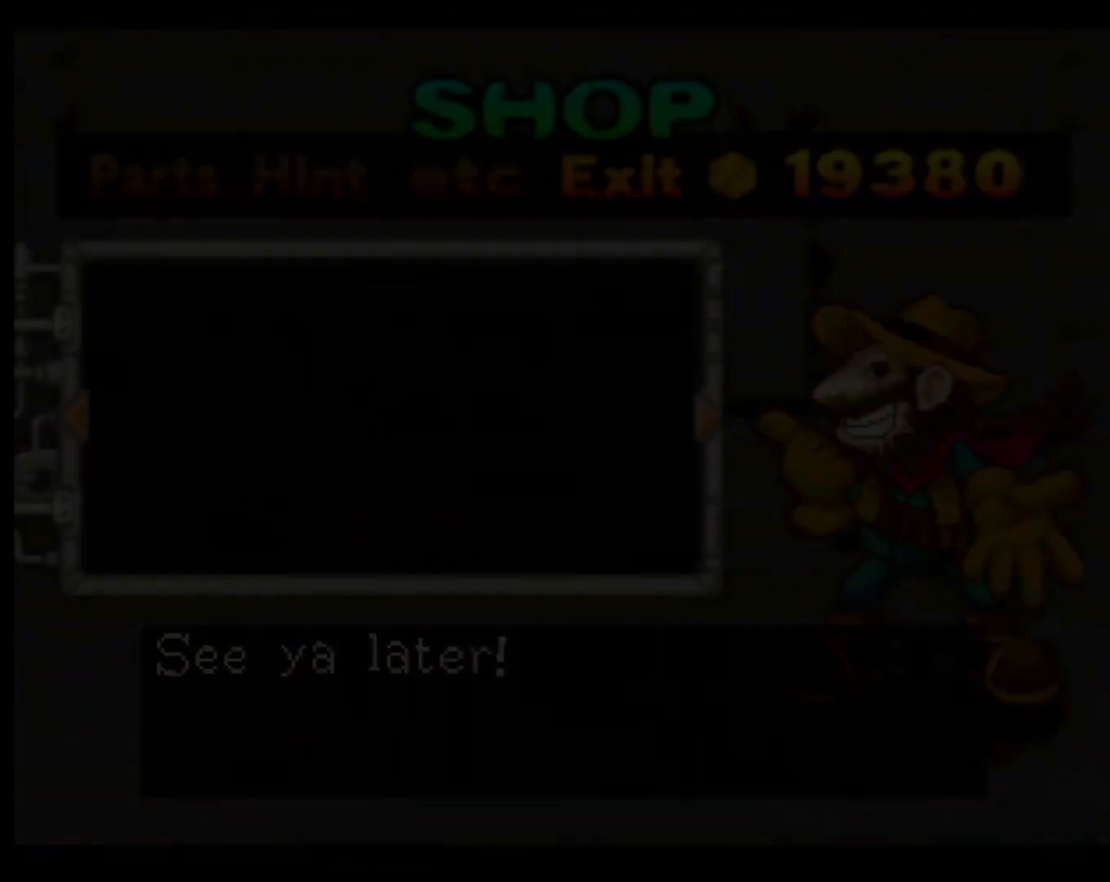
{"buttons": [], "left_stick": "center", "events": []}
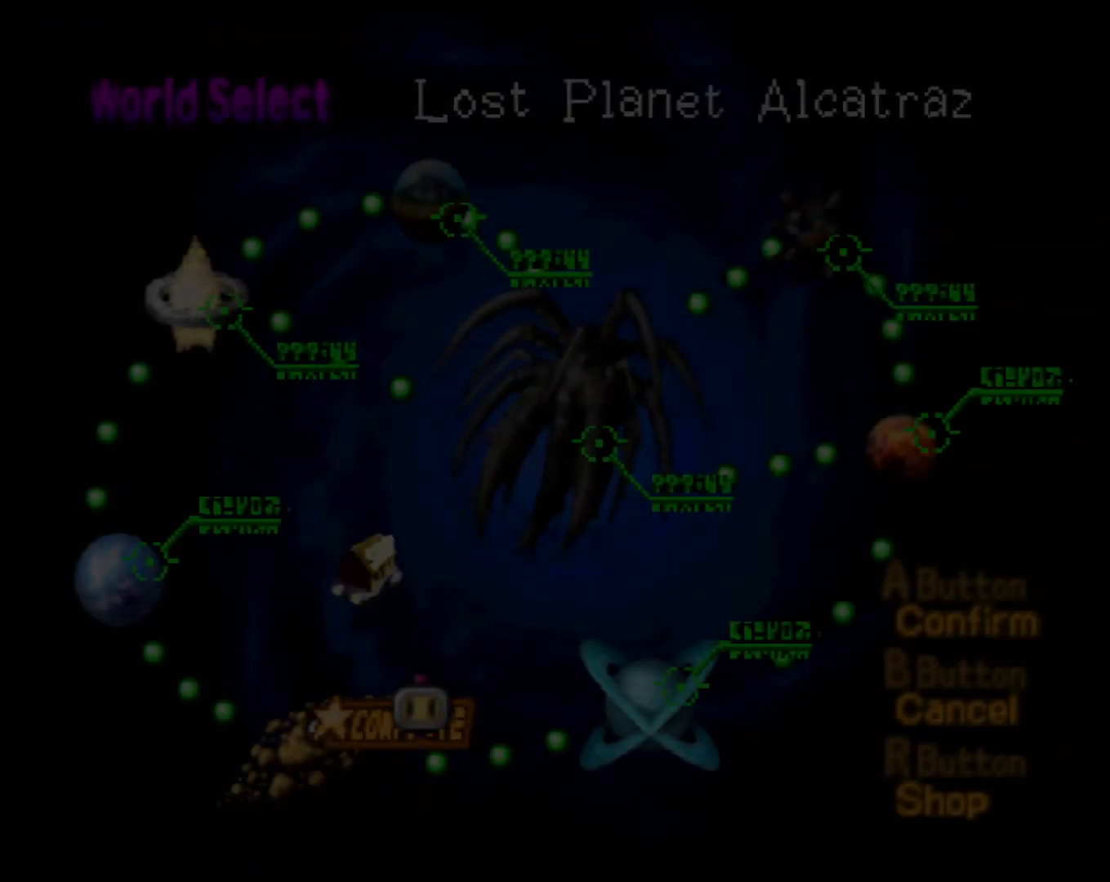
{"buttons": [], "left_stick": "center", "events": []}
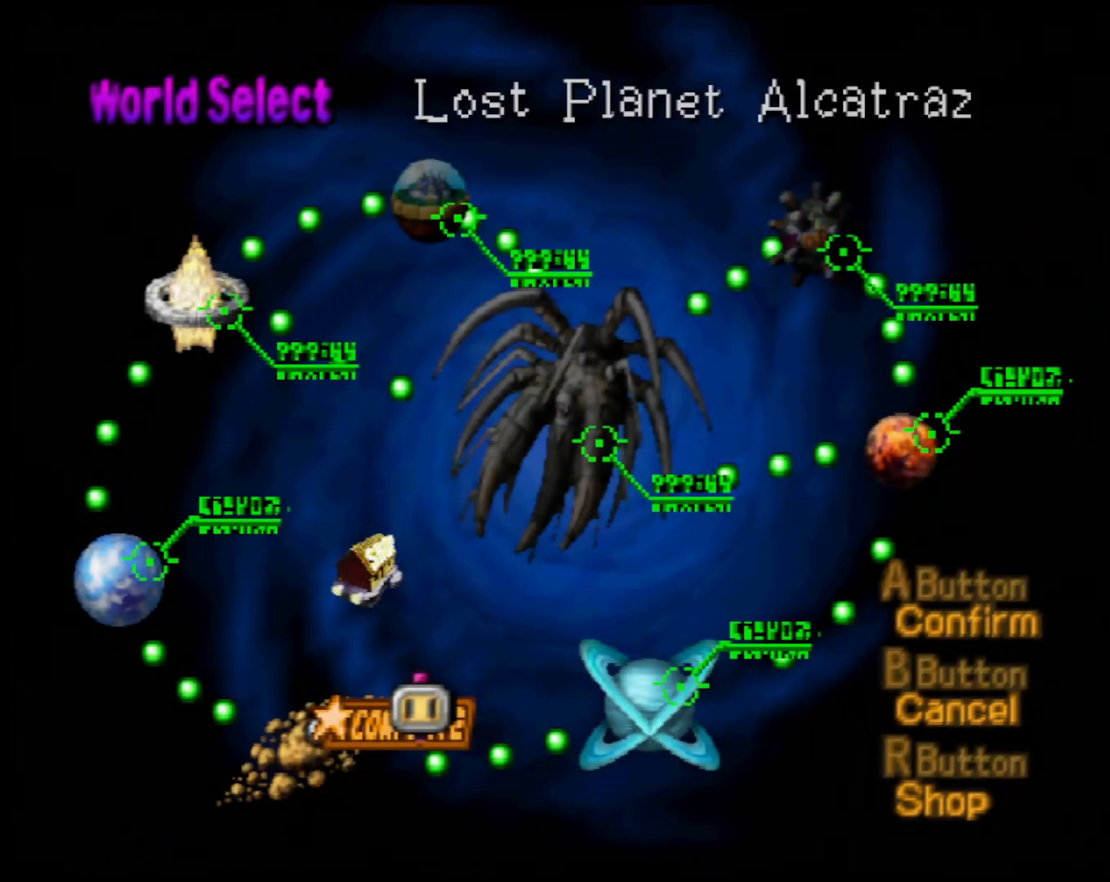
{"buttons": [], "left_stick": "center", "events": []}
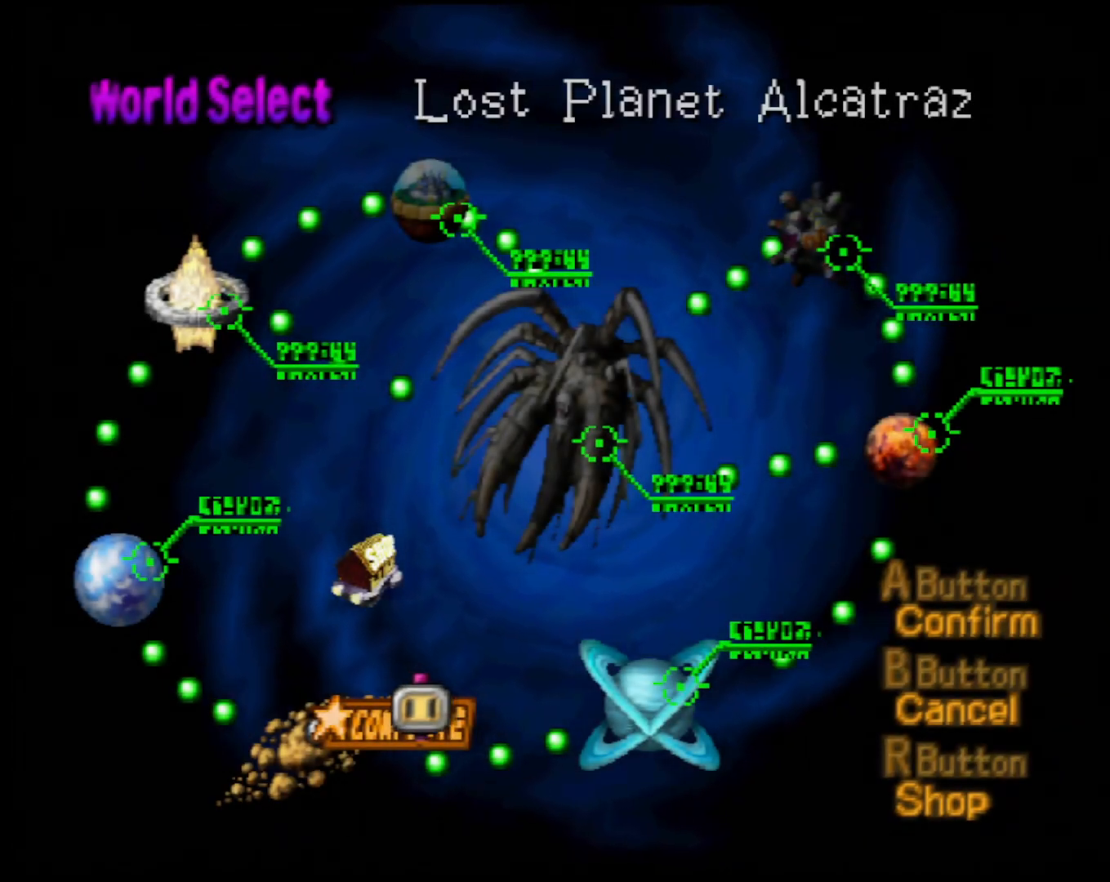
{"buttons": [], "left_stick": "center", "events": []}
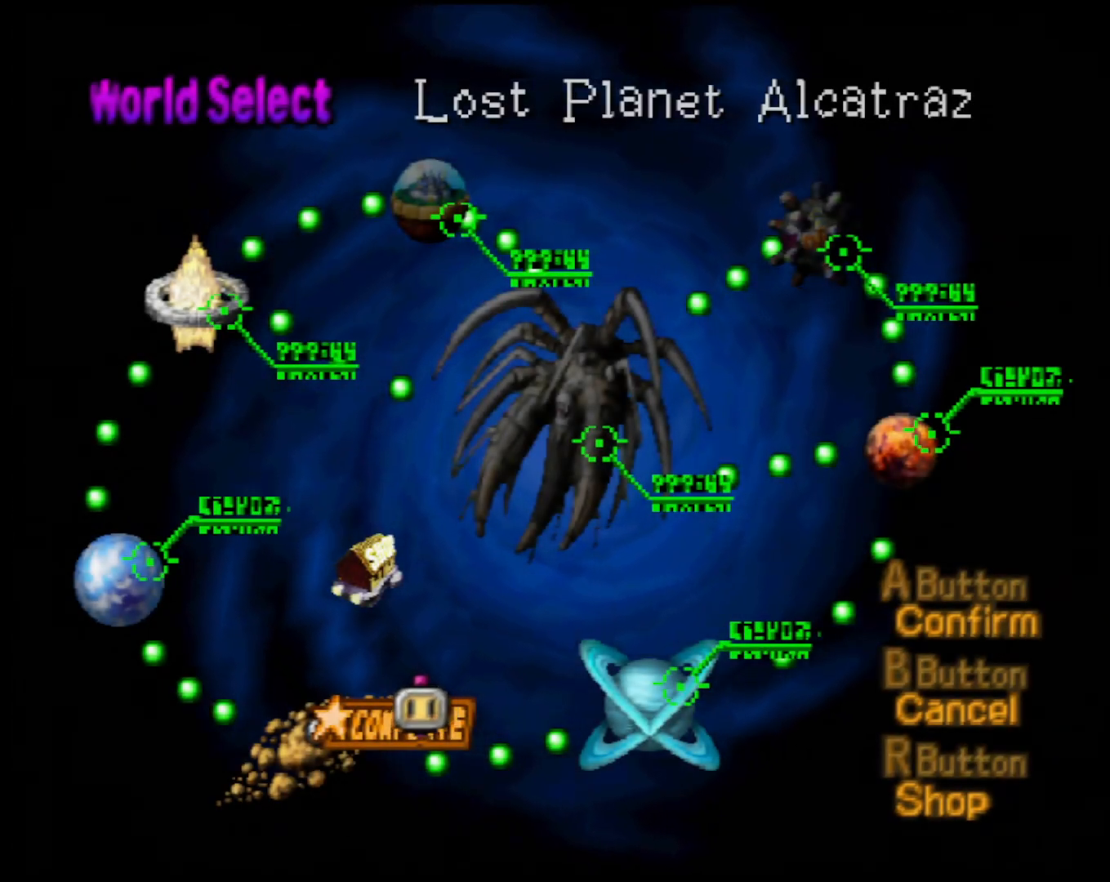
{"buttons": [], "left_stick": "center", "events": []}
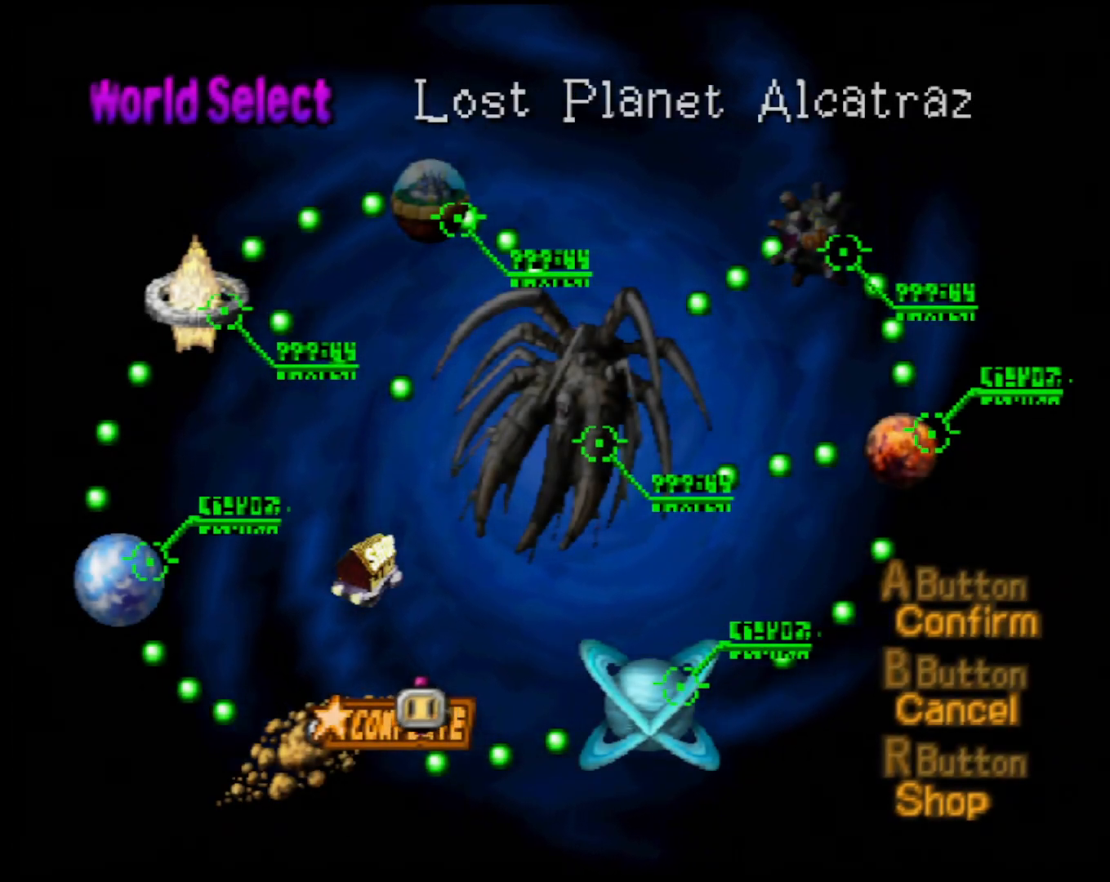
{"buttons": [], "left_stick": "center", "events": []}
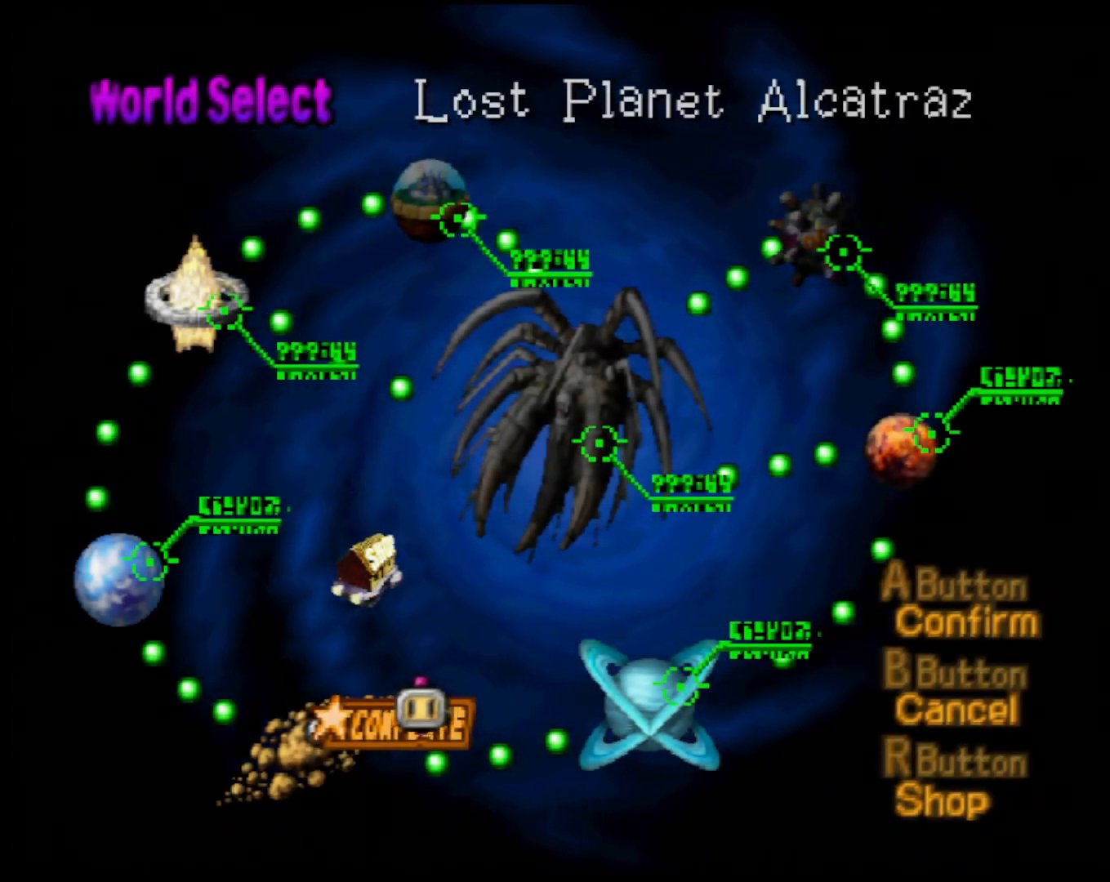
{"buttons": [], "left_stick": "center", "events": []}
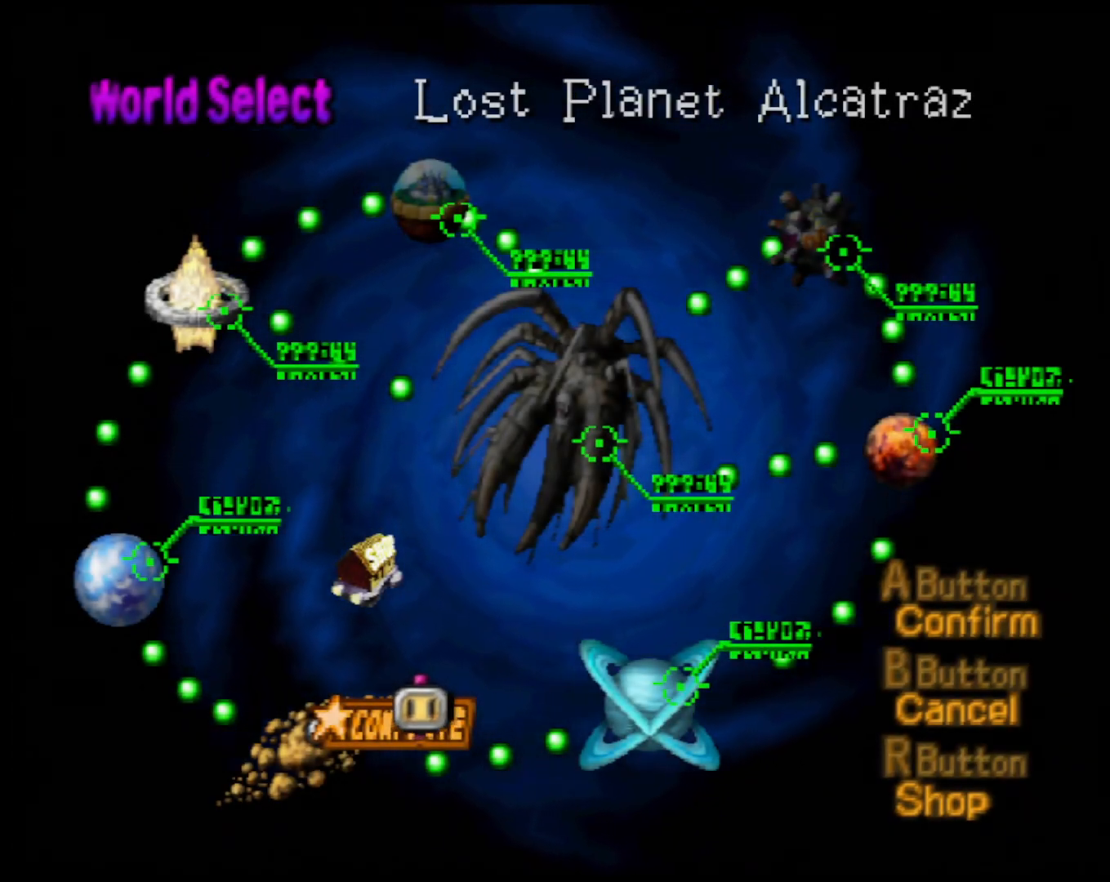
{"buttons": [], "left_stick": "center", "events": []}
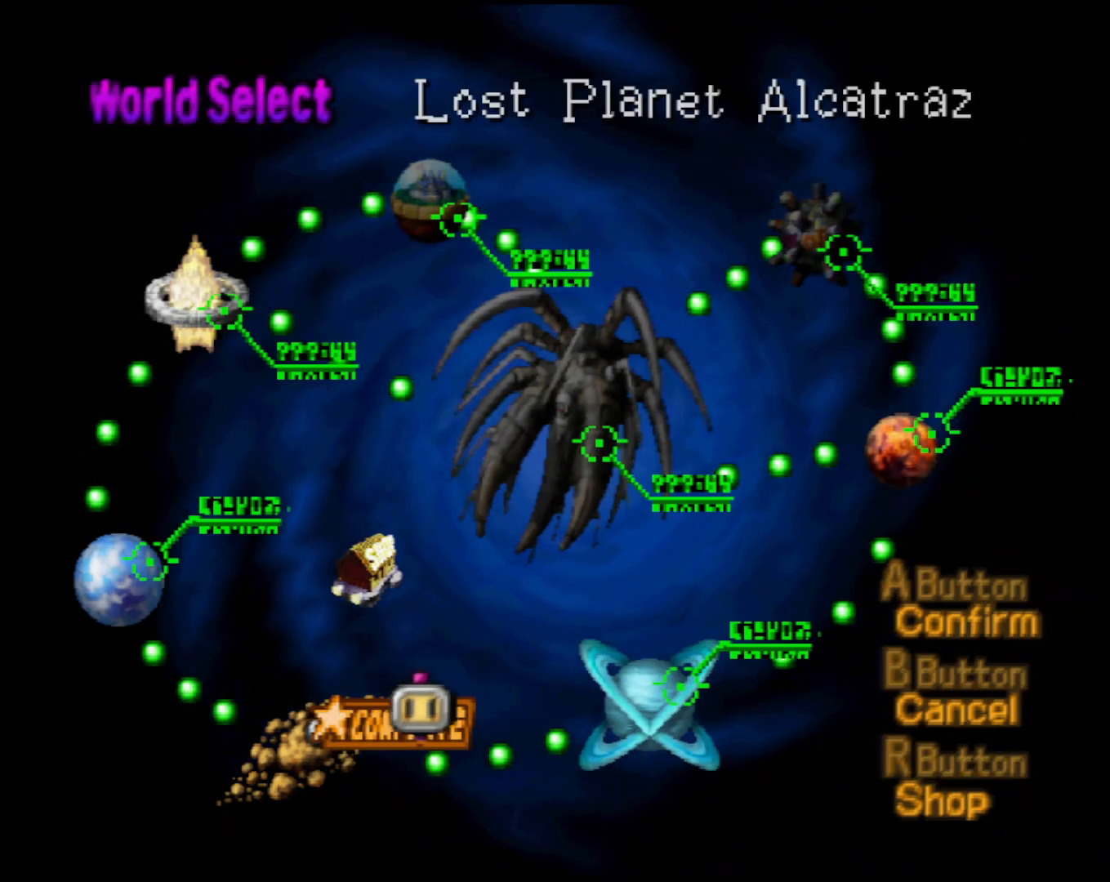
{"buttons": [], "left_stick": "center", "events": []}
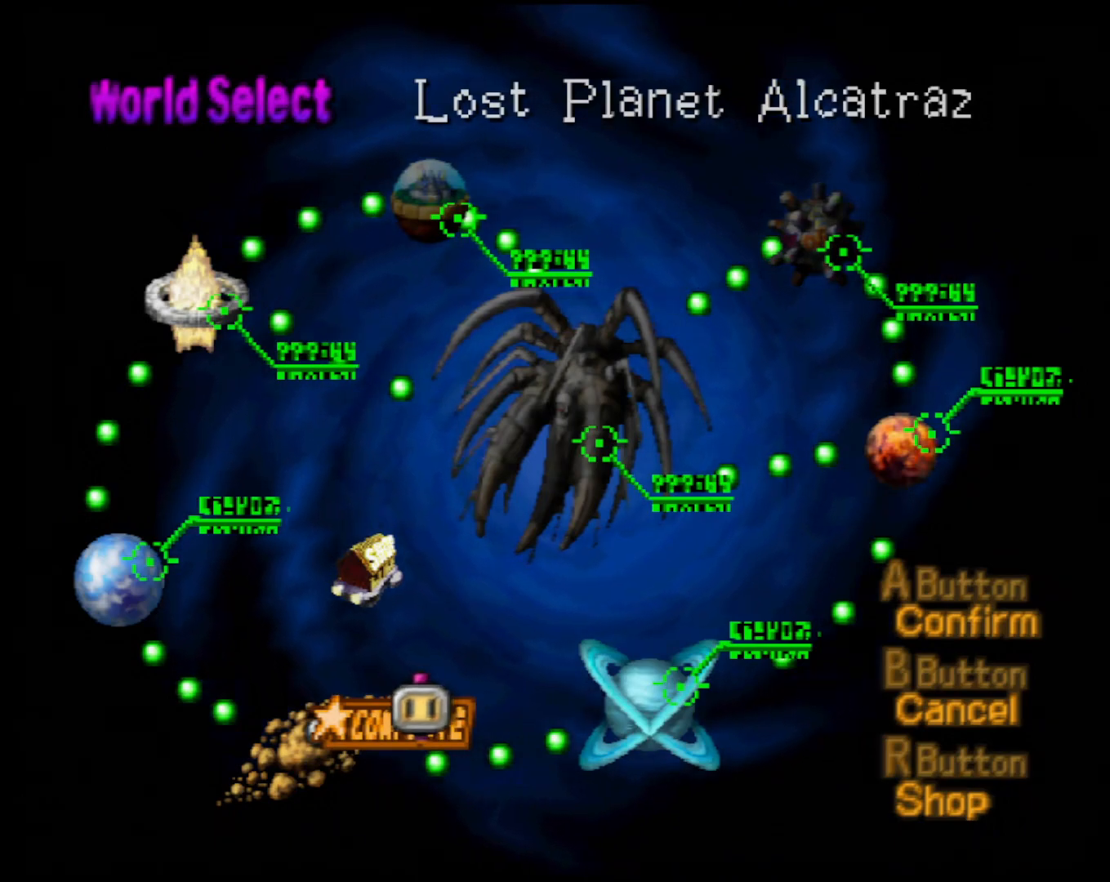
{"buttons": [], "left_stick": "center", "events": [[67, "DPAD_LEFT", "down"], [183, "DPAD_LEFT", "up"]]}